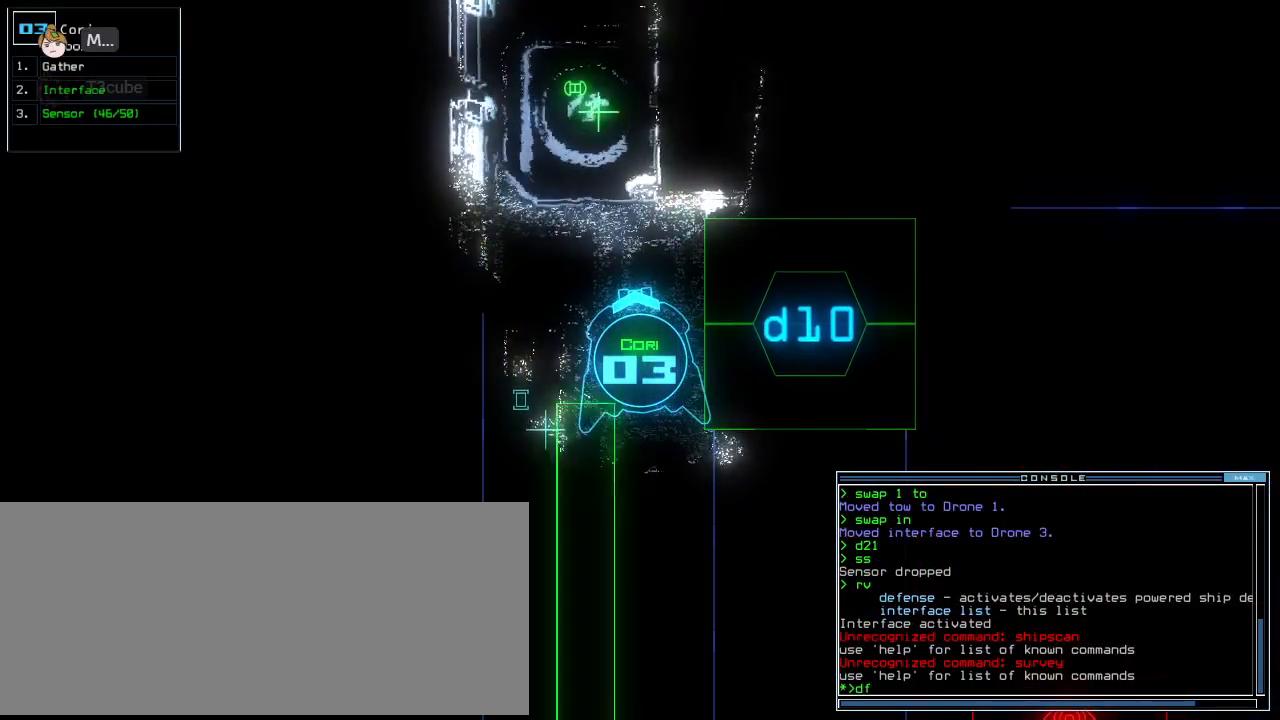
Gameplay with keyboard; each line is a JSON object with the keys held at the frame after it. "events" lists presses ("down") and releases ("up") of ".", "0", "1", "2", "3", "4", "5", "6", "7", "8", "9", "a", "b", "backspace", "c", "caps_lock", "comma", "ctrl_l", "ctrl_r", "d", "down", "e", "equals", "escape", "f", "g", "h", "i", "j", "k", "l", "left", "m", "minus", "n", "o", "p", "q", "quote", "r", "return", "right", "s", "semicolon", "shift_l", "space", "t", "tab", "tilde", "u", "up", "v", "w", "x", "y" and "z" between this image and that frame as [ms after this image, input, new state], when the widget could be followed in between. No other keys are recorded. Mouse input is not recorded. Not read: other_keys shift_r.
{"keys": ["return"], "events": [[333, "d", "down"], [375, "f", "down"], [396, "d", "up"], [458, "f", "up"], [500, "return", "down"]]}
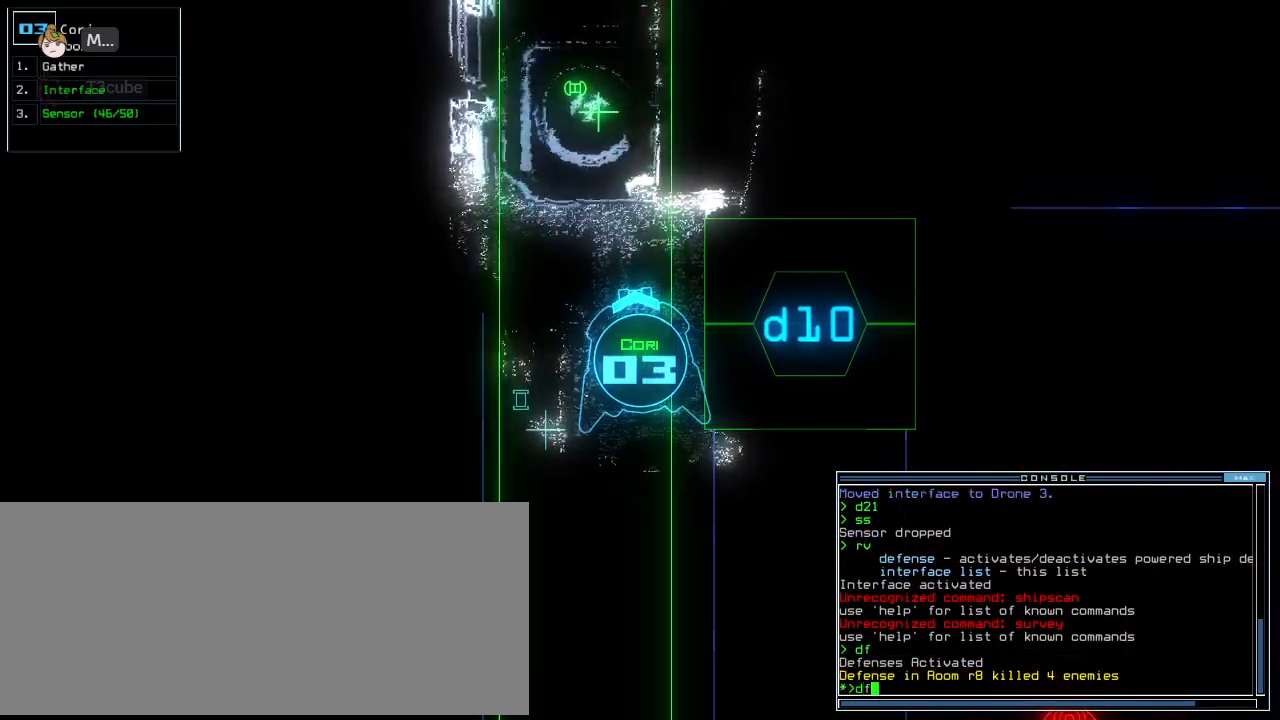
{"keys": [], "events": [[62, "return", "up"], [125, "space", "down"], [188, "space", "up"]]}
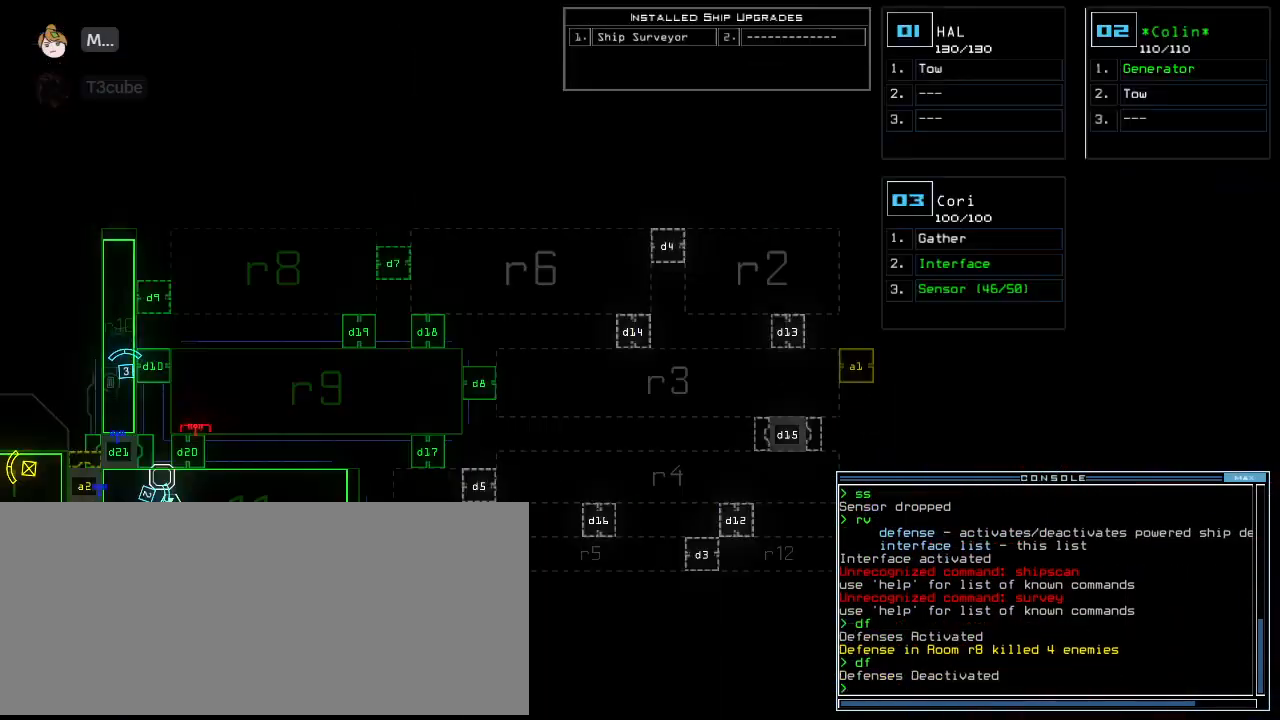
{"keys": [], "events": []}
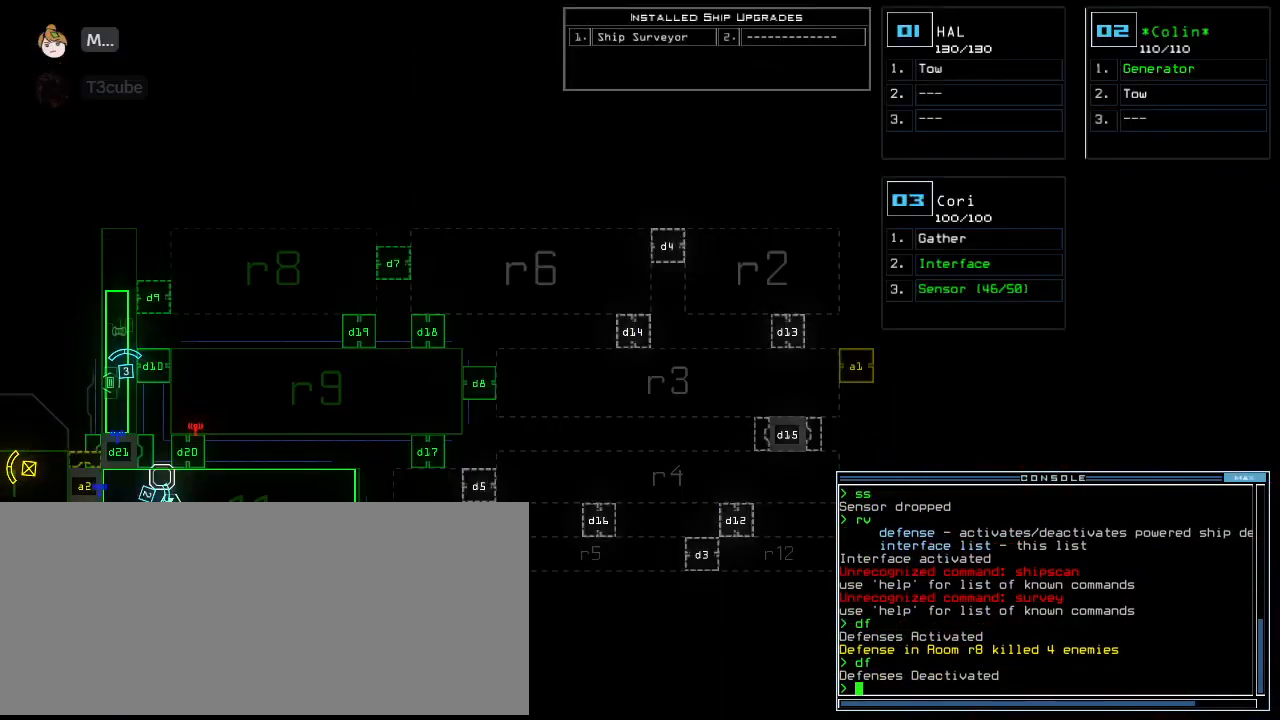
{"keys": ["up"], "events": [[167, "up", "down"], [188, "3", "down"], [229, "3", "up"], [292, "left", "down"], [396, "left", "up"]]}
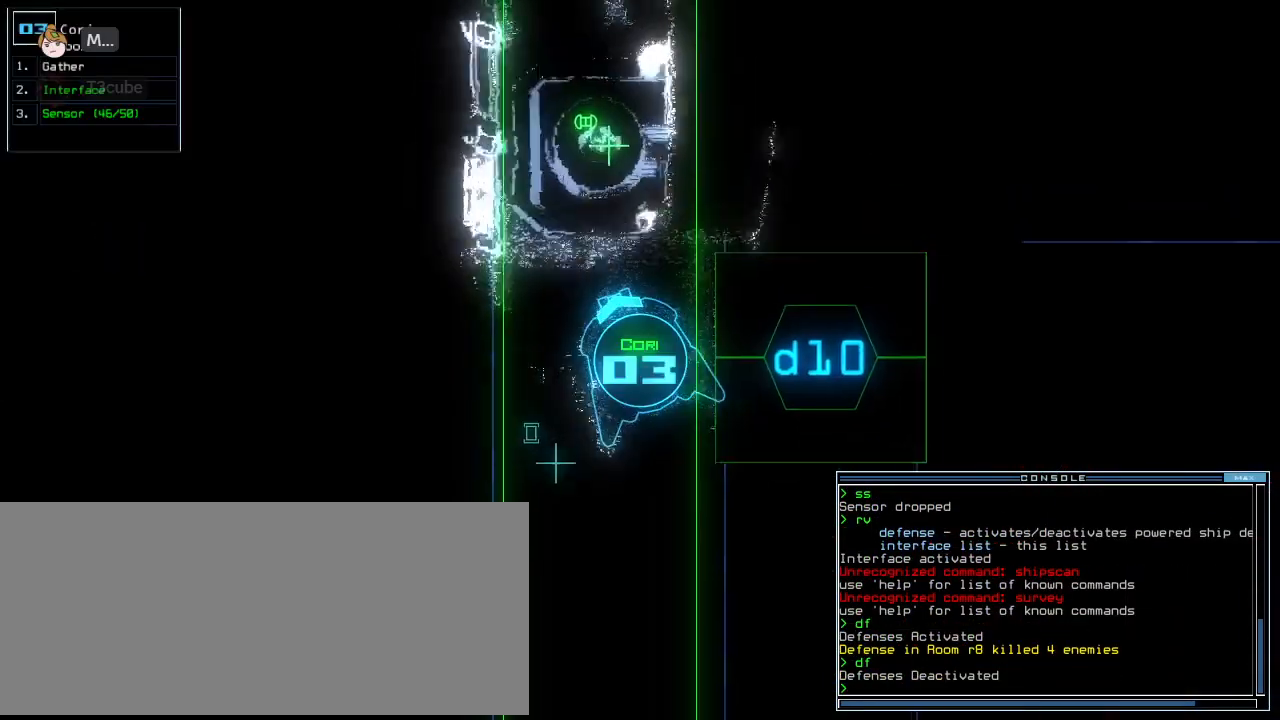
{"keys": ["g", "up"], "events": [[271, "right", "down"], [354, "right", "up"], [458, "g", "down"]]}
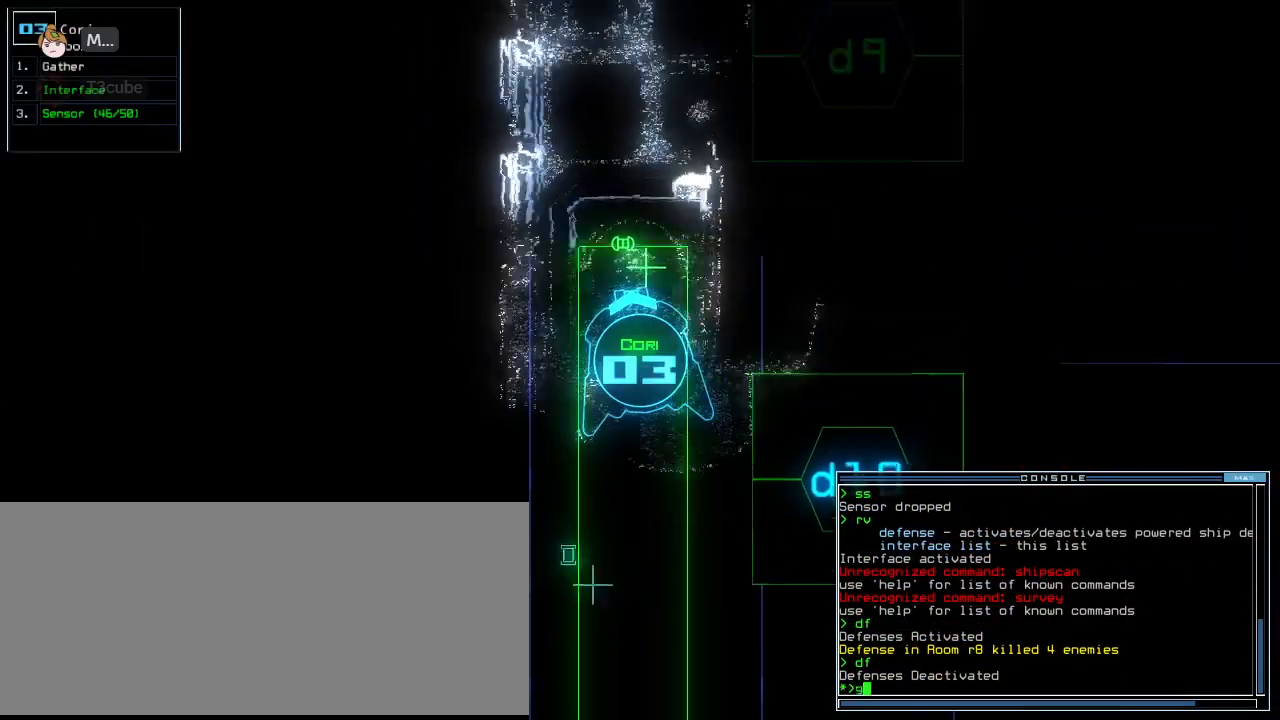
{"keys": [], "events": [[42, "g", "up"], [42, "return", "down"], [62, "up", "up"], [125, "return", "up"], [146, "space", "down"], [250, "space", "up"]]}
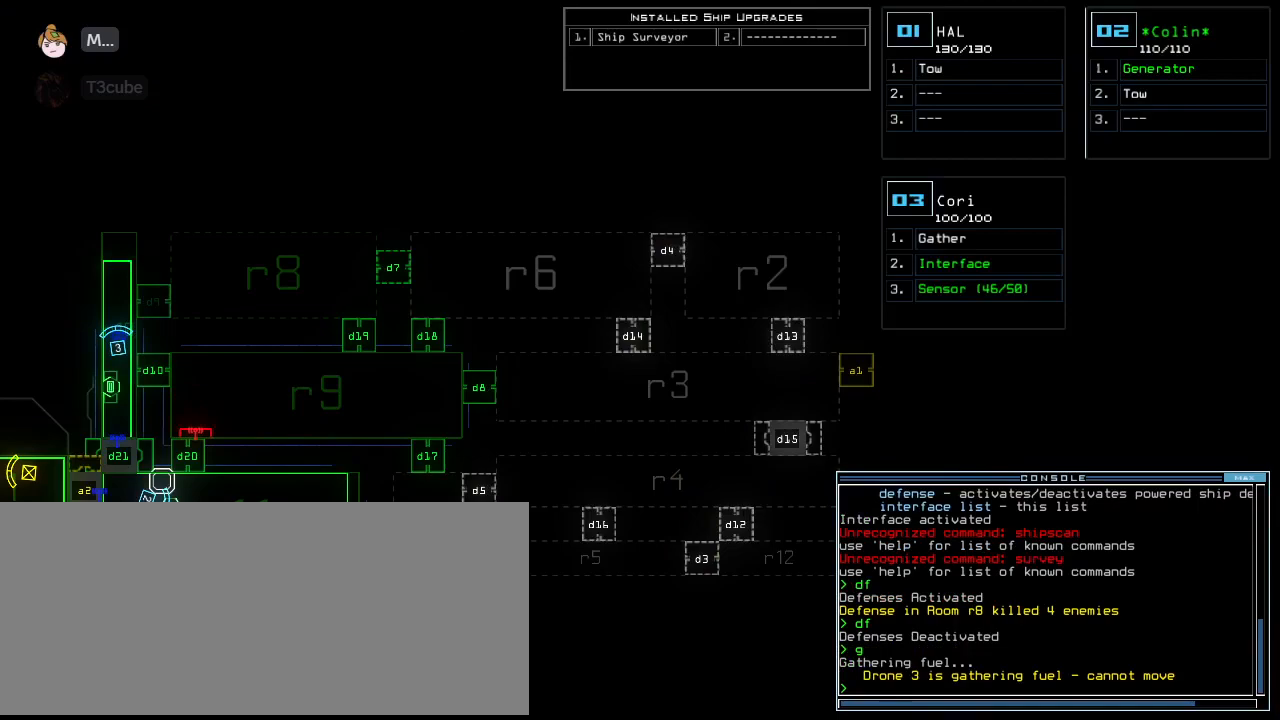
{"keys": [], "events": []}
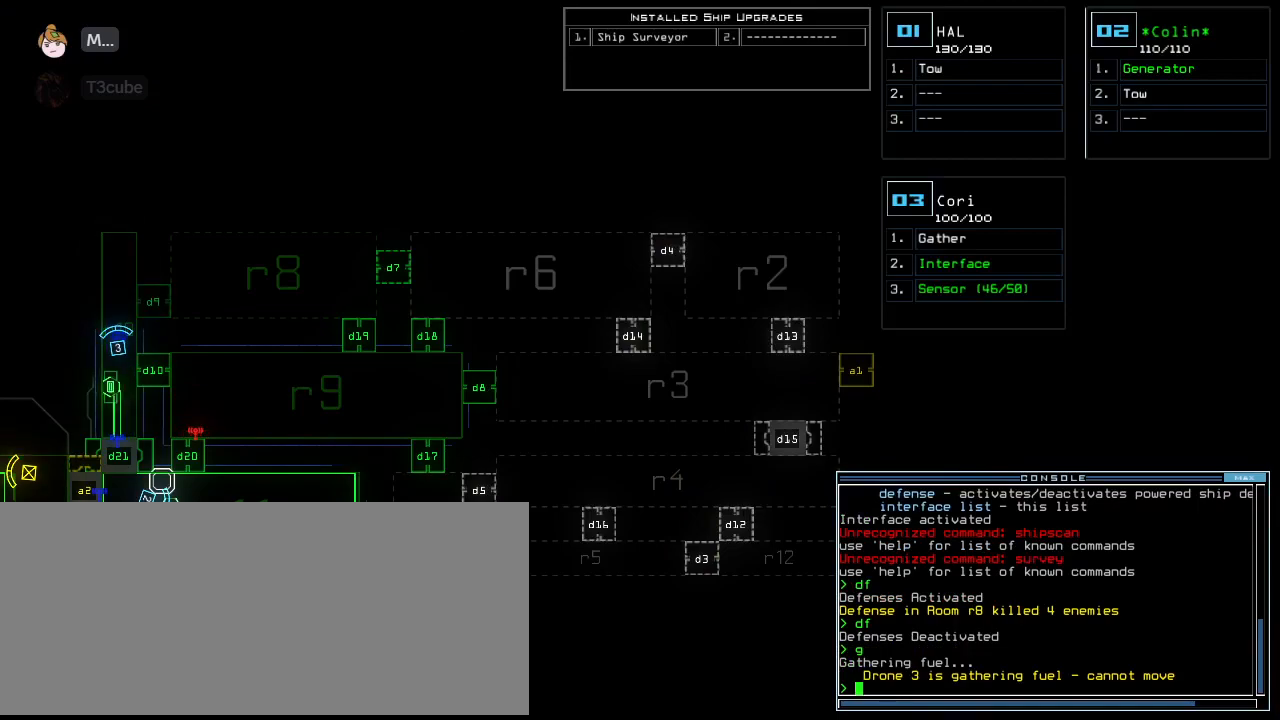
{"keys": [], "events": []}
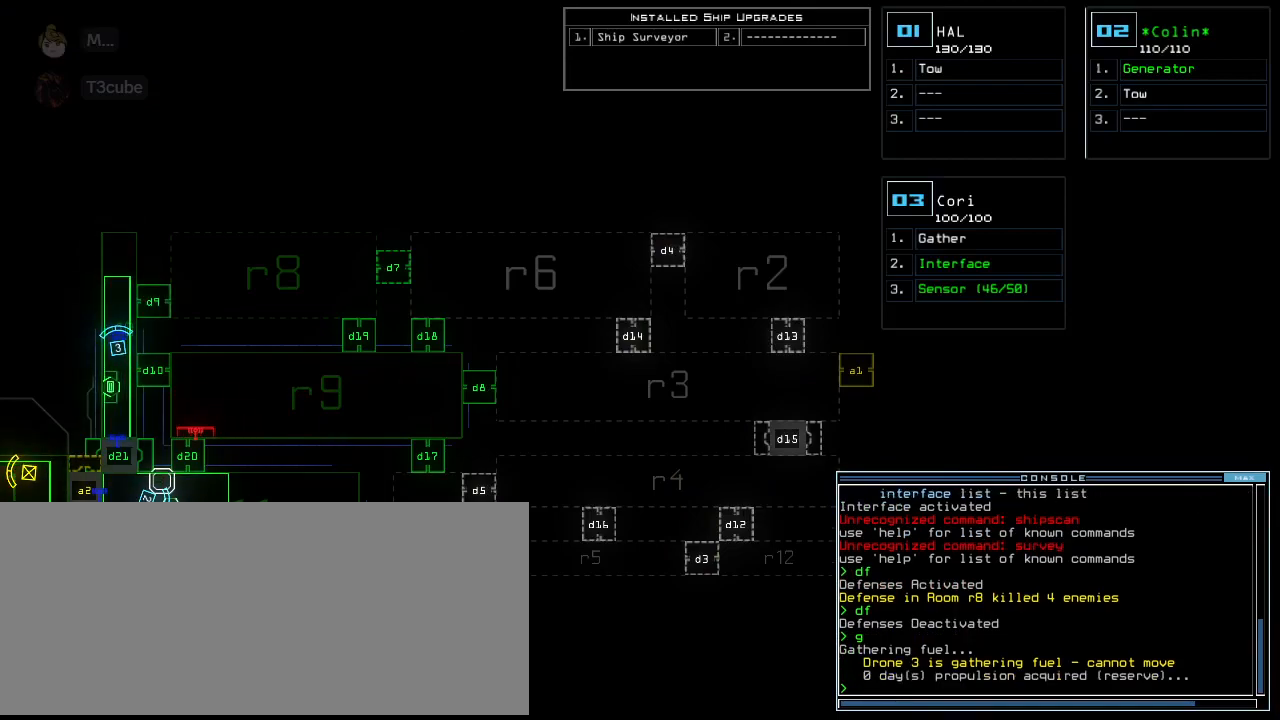
{"keys": [], "events": []}
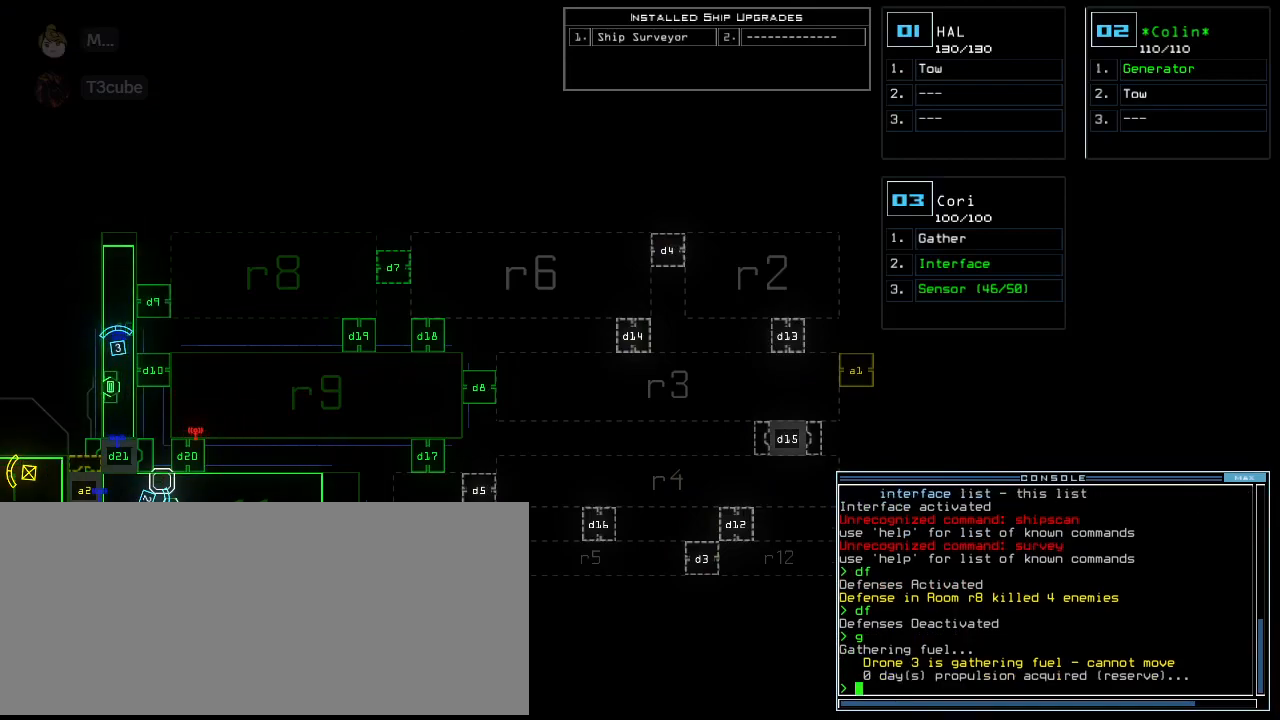
{"keys": [], "events": []}
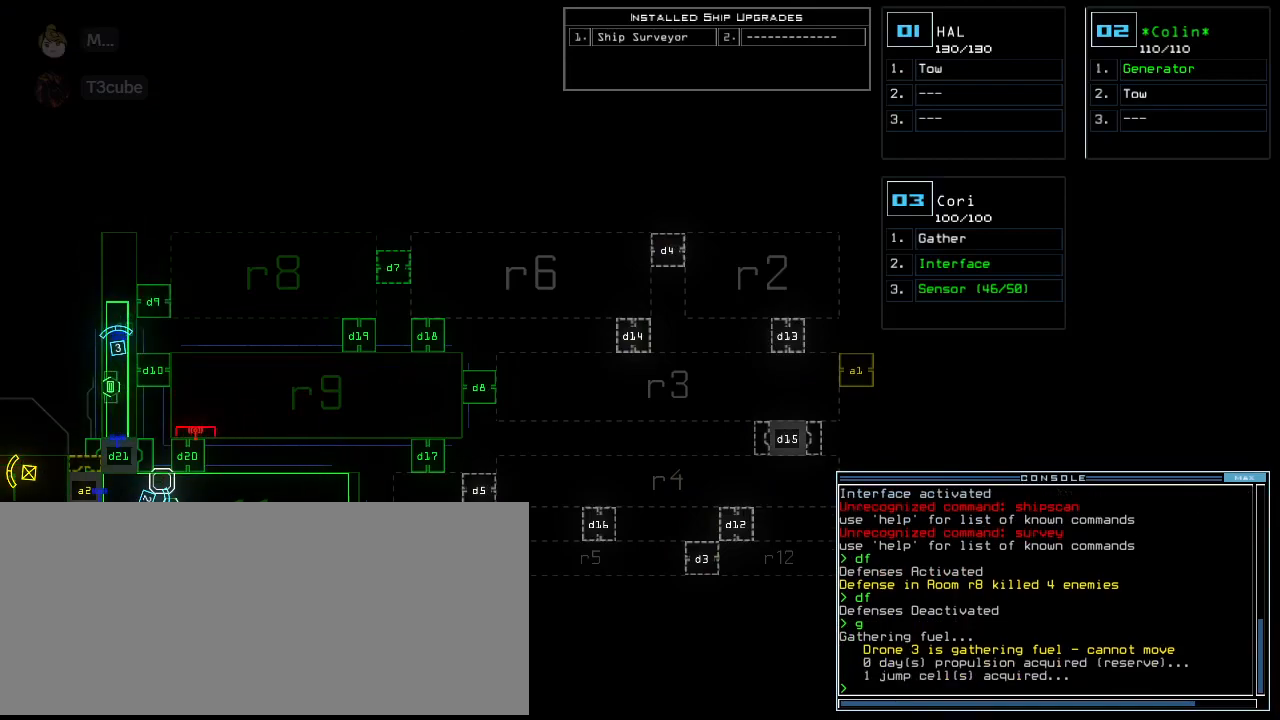
{"keys": [], "events": []}
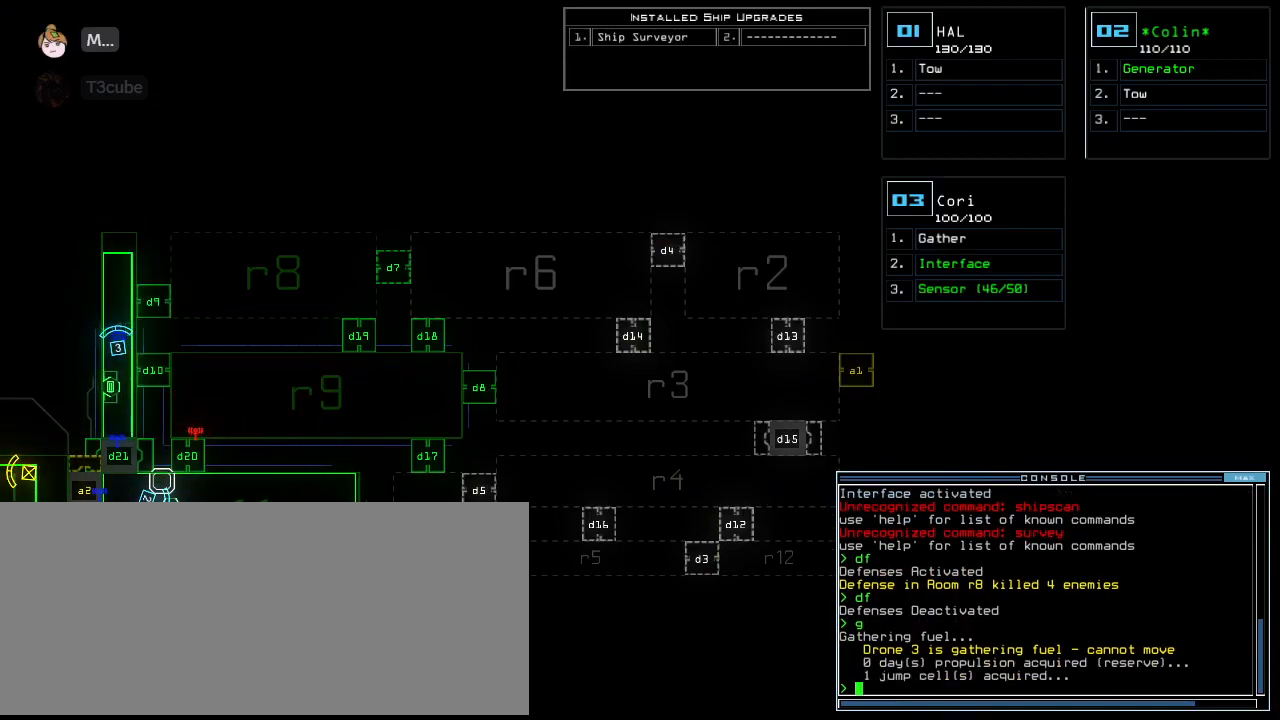
{"keys": []}
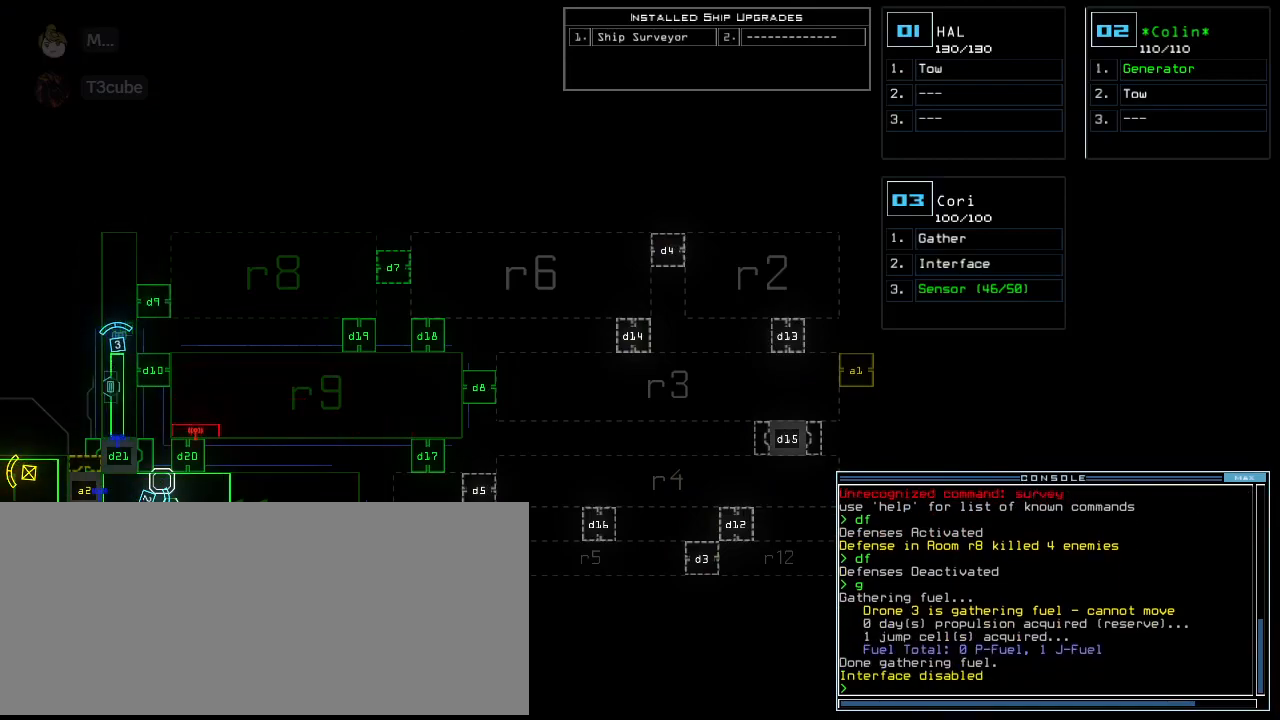
{"keys": ["up"], "events": [[333, "space", "down"], [333, "up", "down"], [375, "space", "up"], [417, "right", "down"], [458, "right", "up"]]}
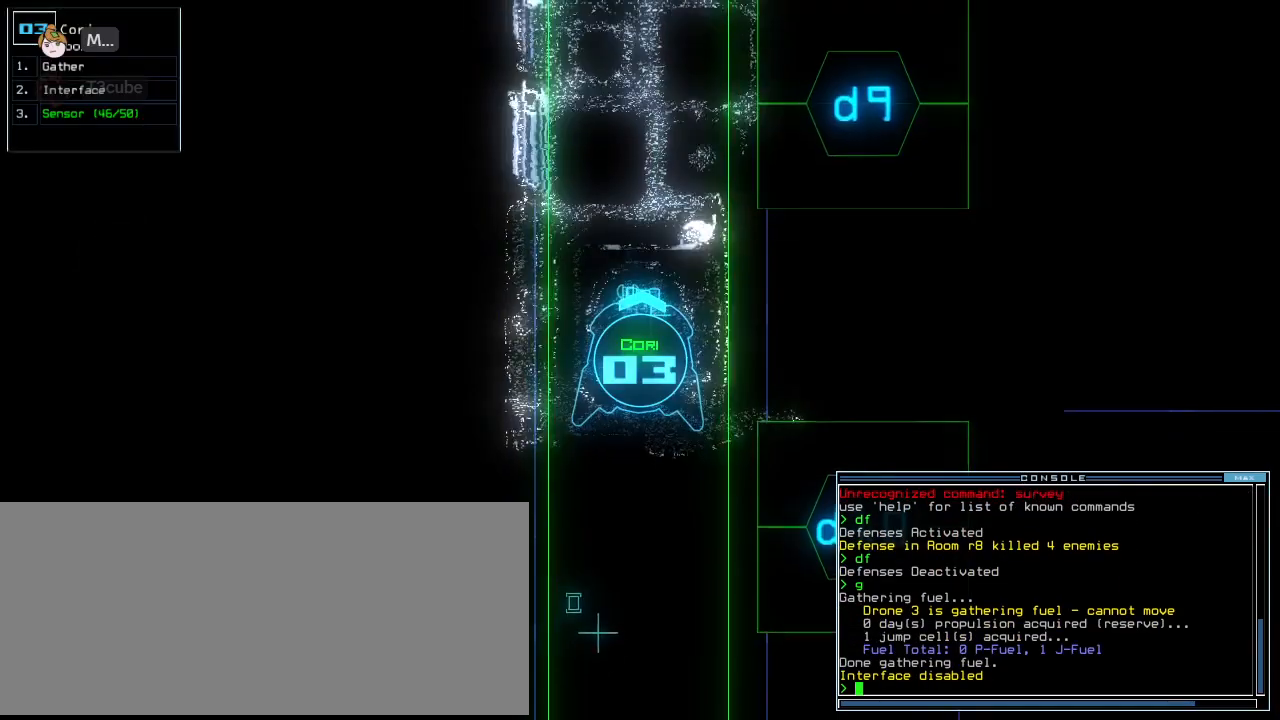
{"keys": ["up"], "events": [[312, "left", "down"], [354, "left", "up"]]}
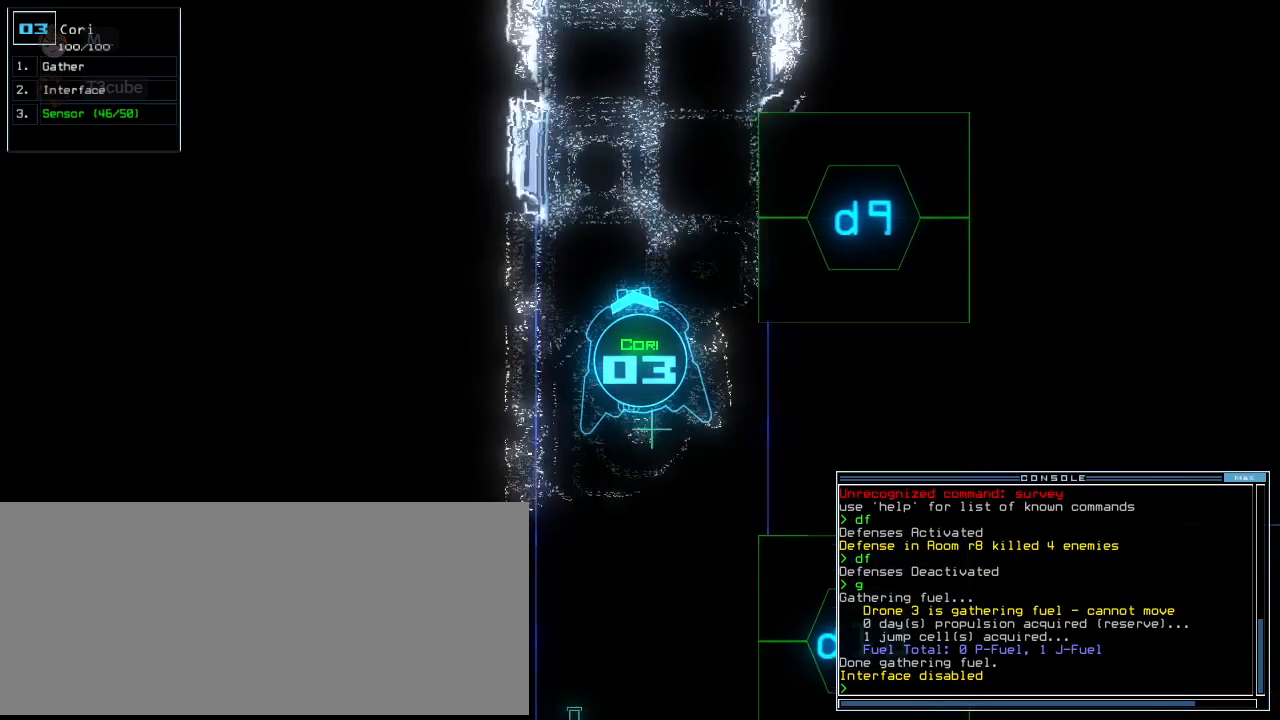
{"keys": ["up"], "events": [[125, "right", "down"], [188, "right", "up"]]}
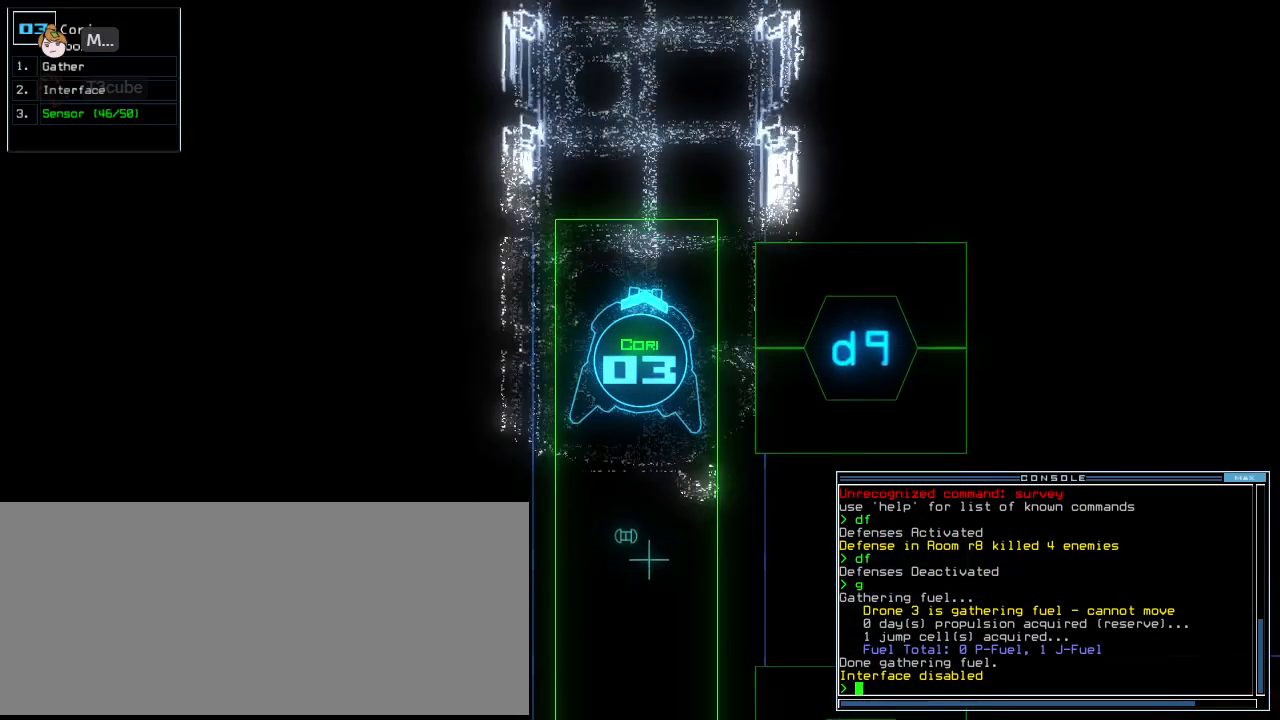
{"keys": ["up"], "events": []}
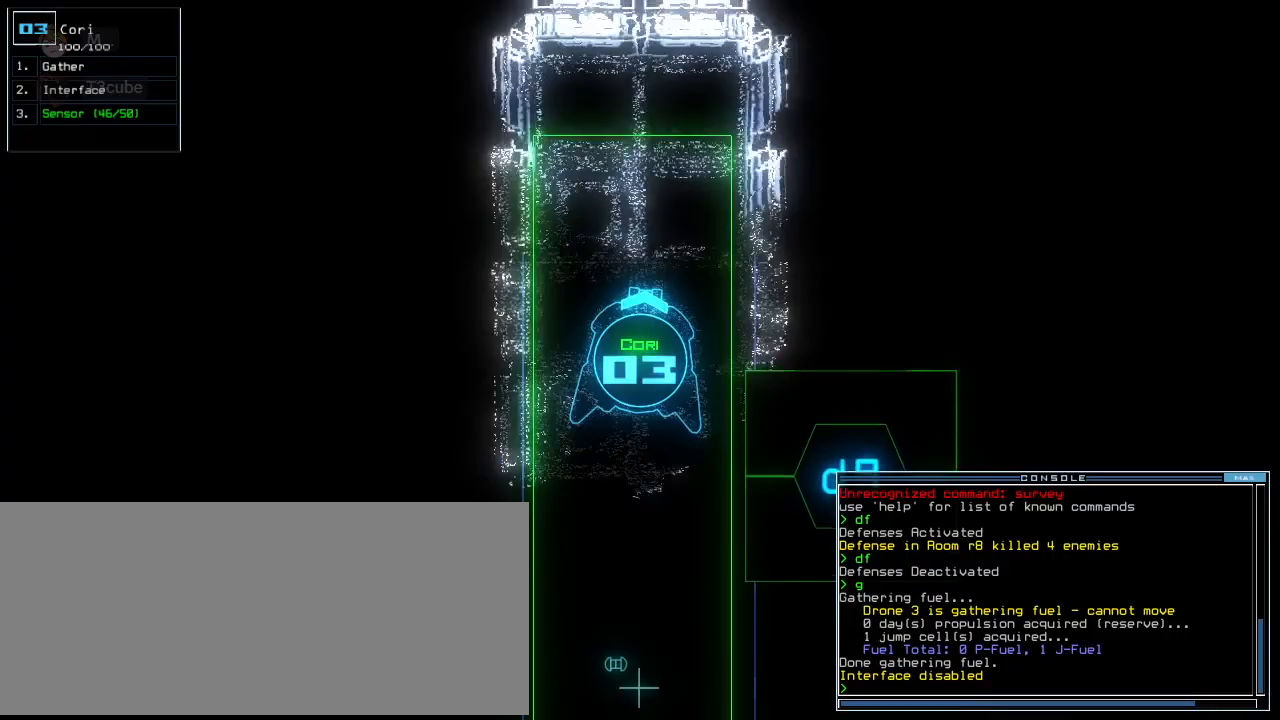
{"keys": ["down"], "events": [[375, "up", "up"], [458, "down", "down"]]}
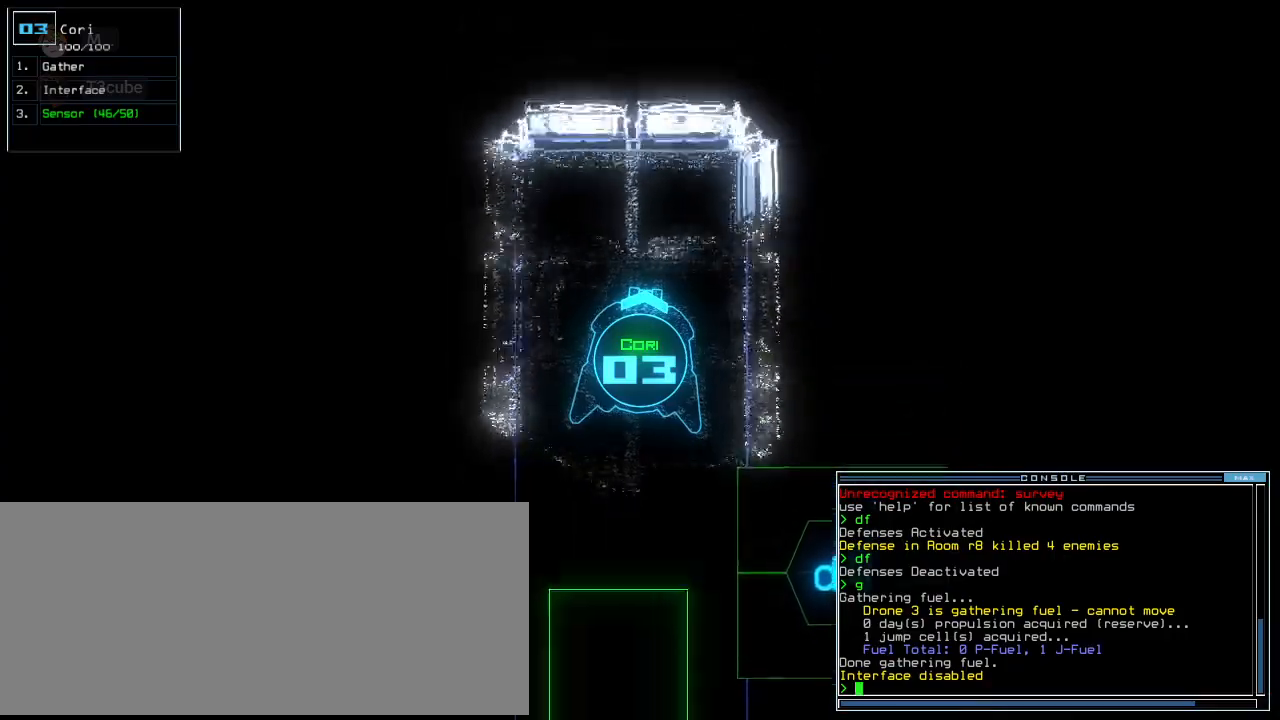
{"keys": ["right"], "events": [[21, "right", "down"], [375, "down", "up"]]}
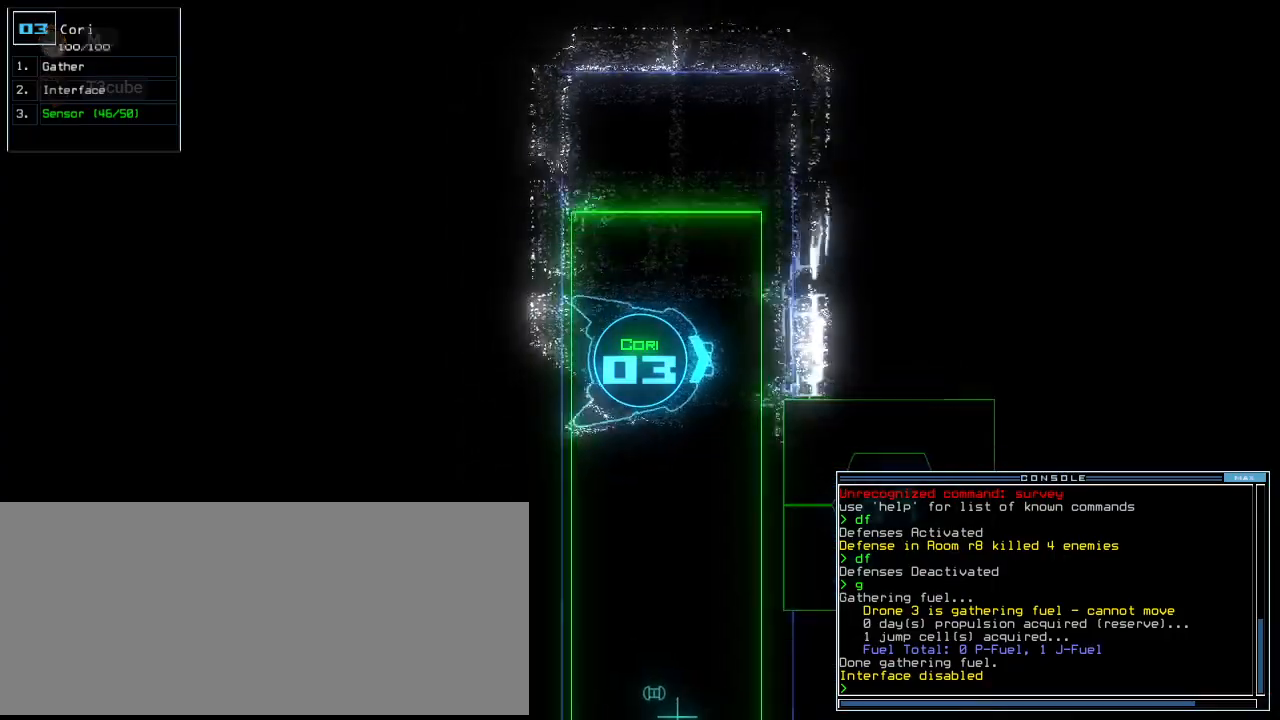
{"keys": ["left", "up"], "events": [[21, "up", "down"], [42, "d", "down"], [104, "d", "up"], [458, "left", "down"], [458, "right", "up"]]}
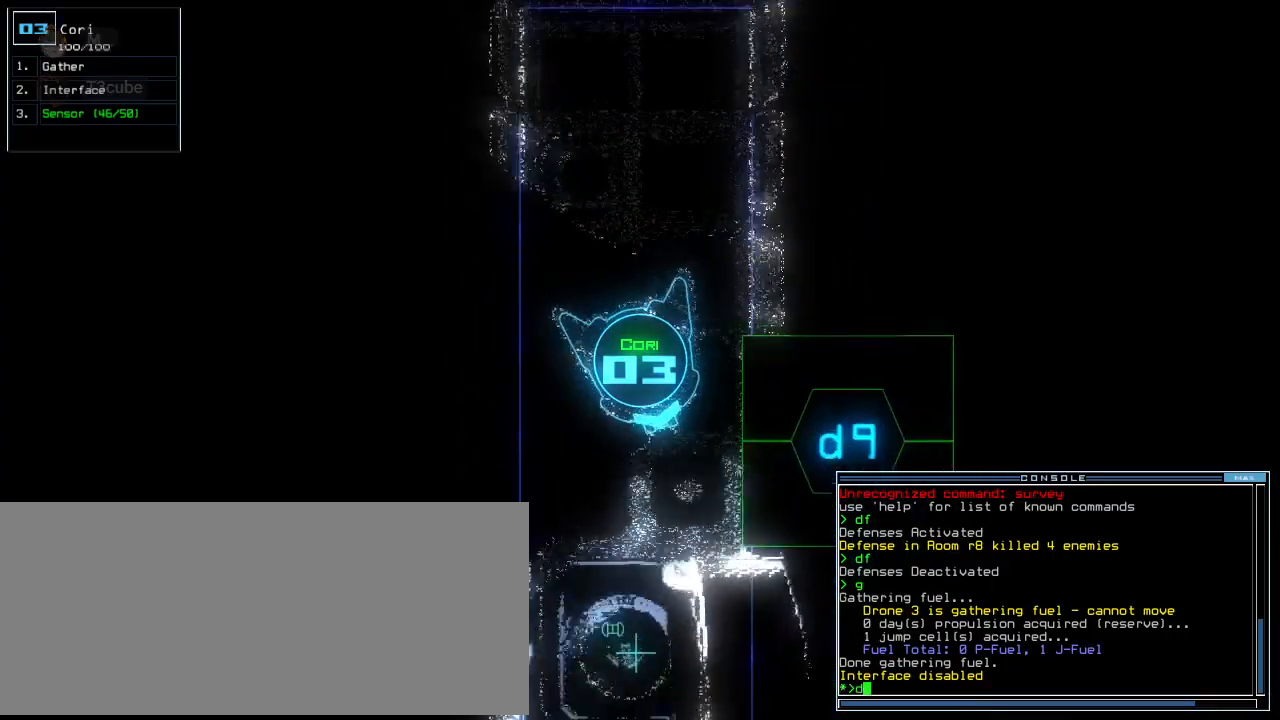
{"keys": [], "events": [[146, "up", "up"], [167, "9", "down"], [229, "left", "up"], [250, "return", "down"], [271, "9", "up"], [312, "return", "up"]]}
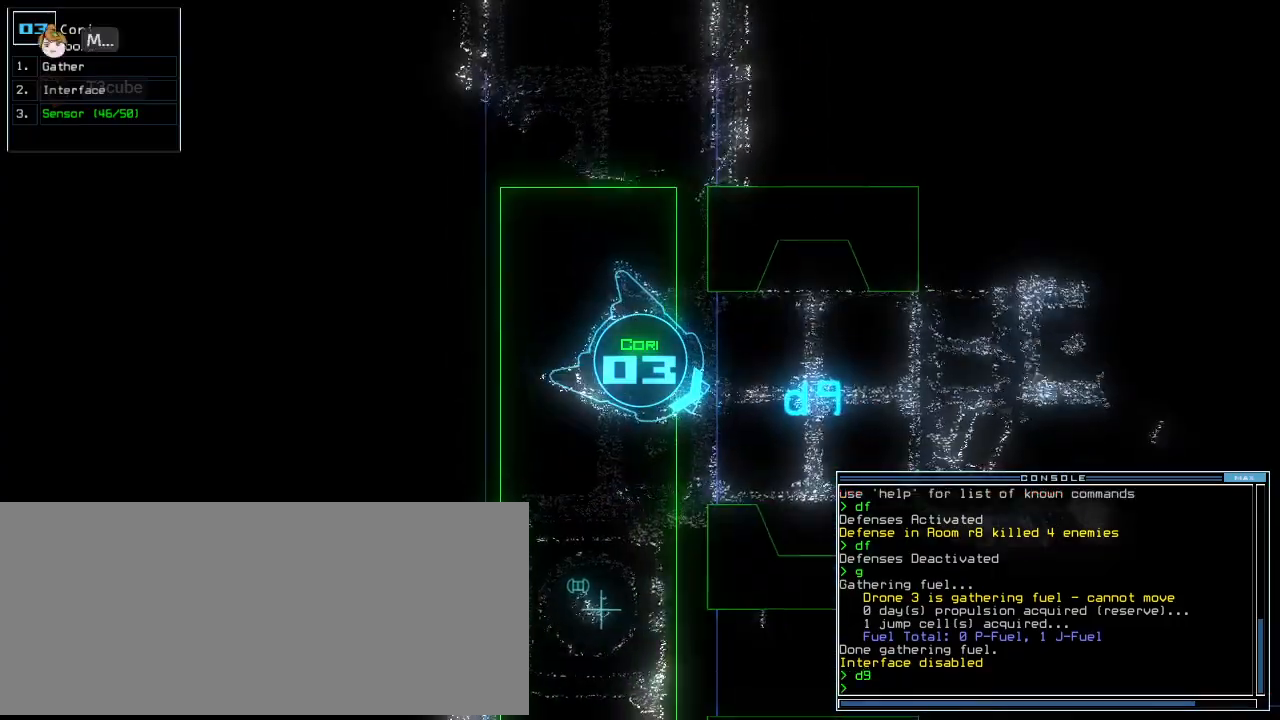
{"keys": ["left", "up"], "events": [[21, "space", "down"], [62, "space", "up"], [375, "space", "down"], [375, "up", "down"], [417, "space", "up"], [458, "left", "down"]]}
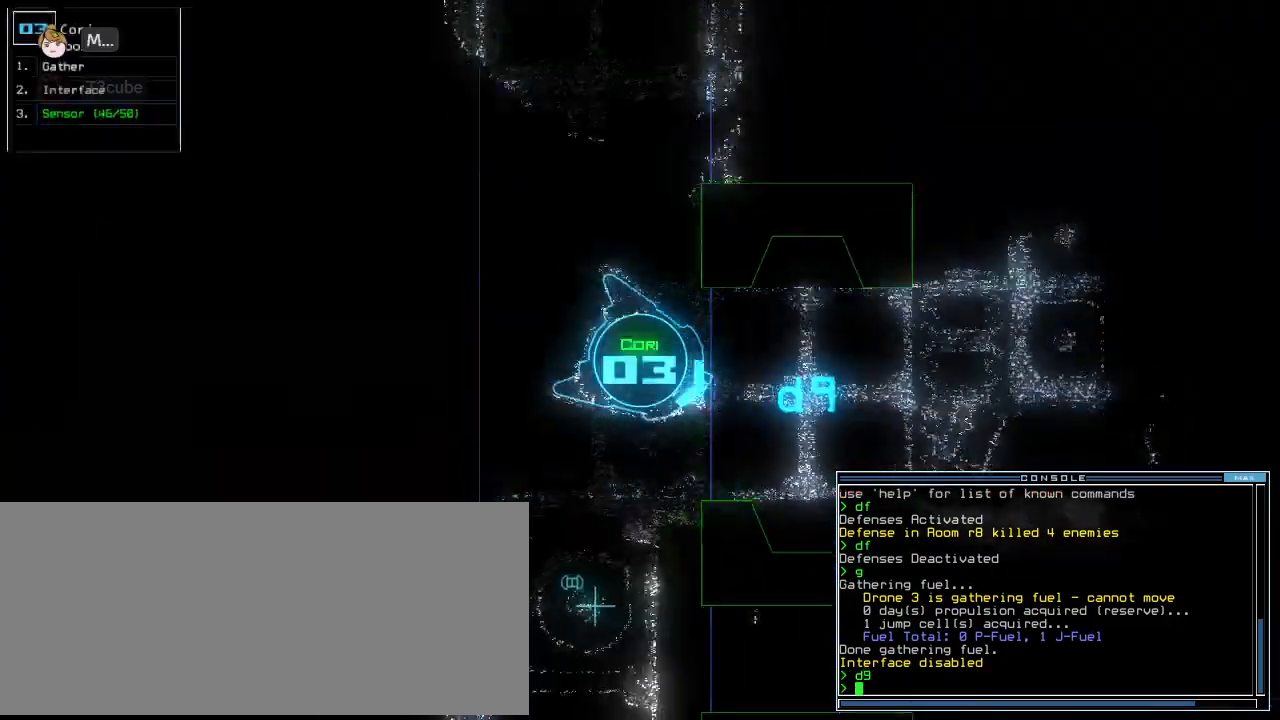
{"keys": ["up"], "events": [[83, "left", "up"], [417, "s", "down"], [500, "s", "up"]]}
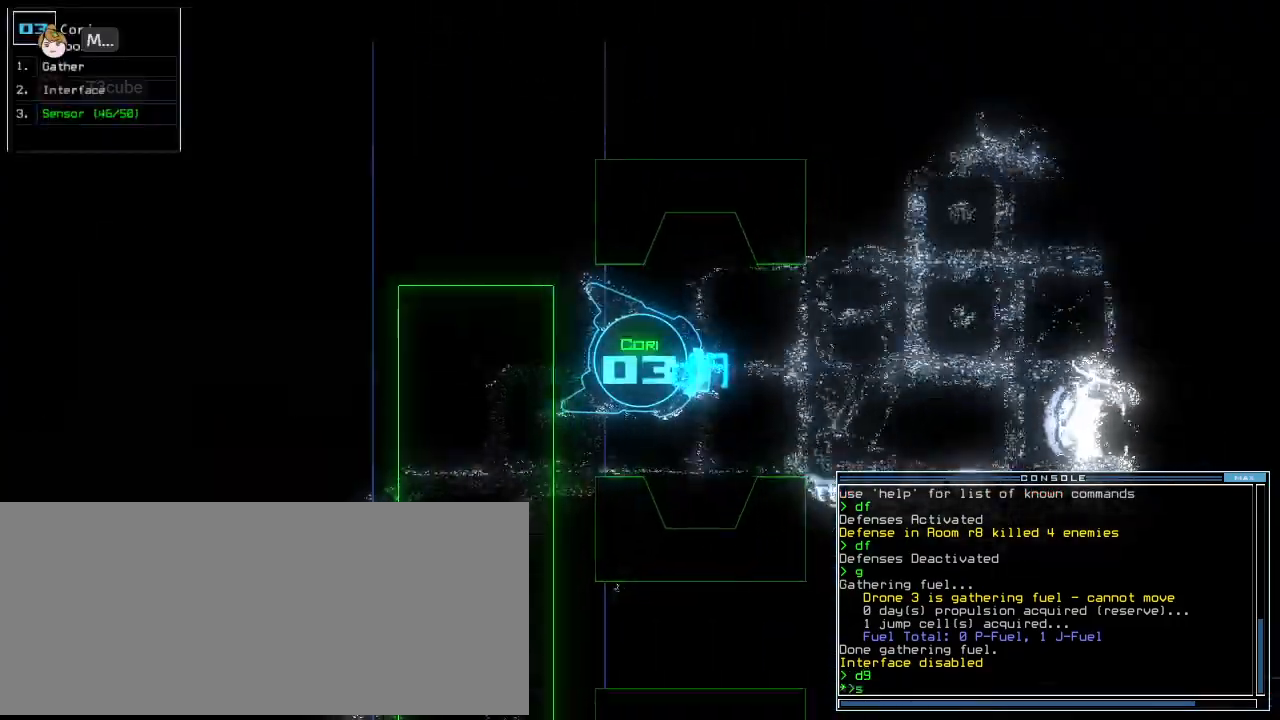
{"keys": ["up"], "events": [[42, "s", "down"], [125, "s", "up"], [250, "left", "down"], [333, "left", "up"]]}
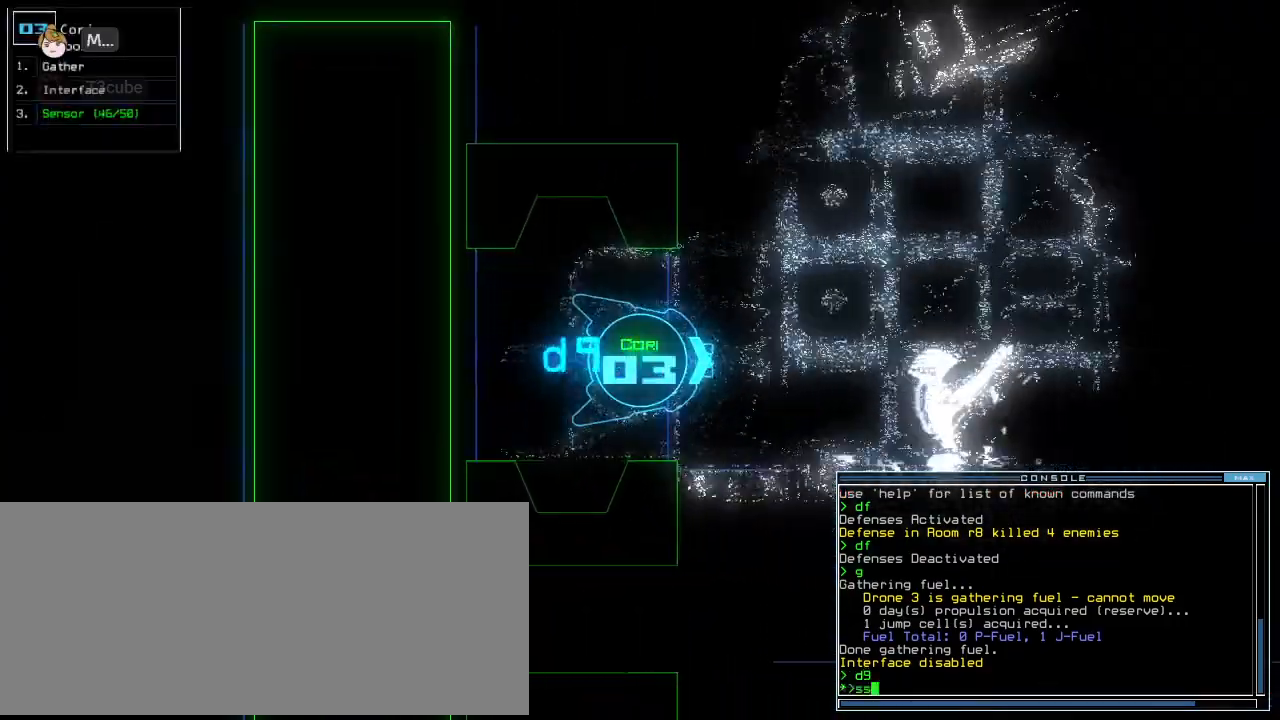
{"keys": ["left", "up"], "events": [[104, "return", "down"], [229, "return", "up"], [250, "left", "down"]]}
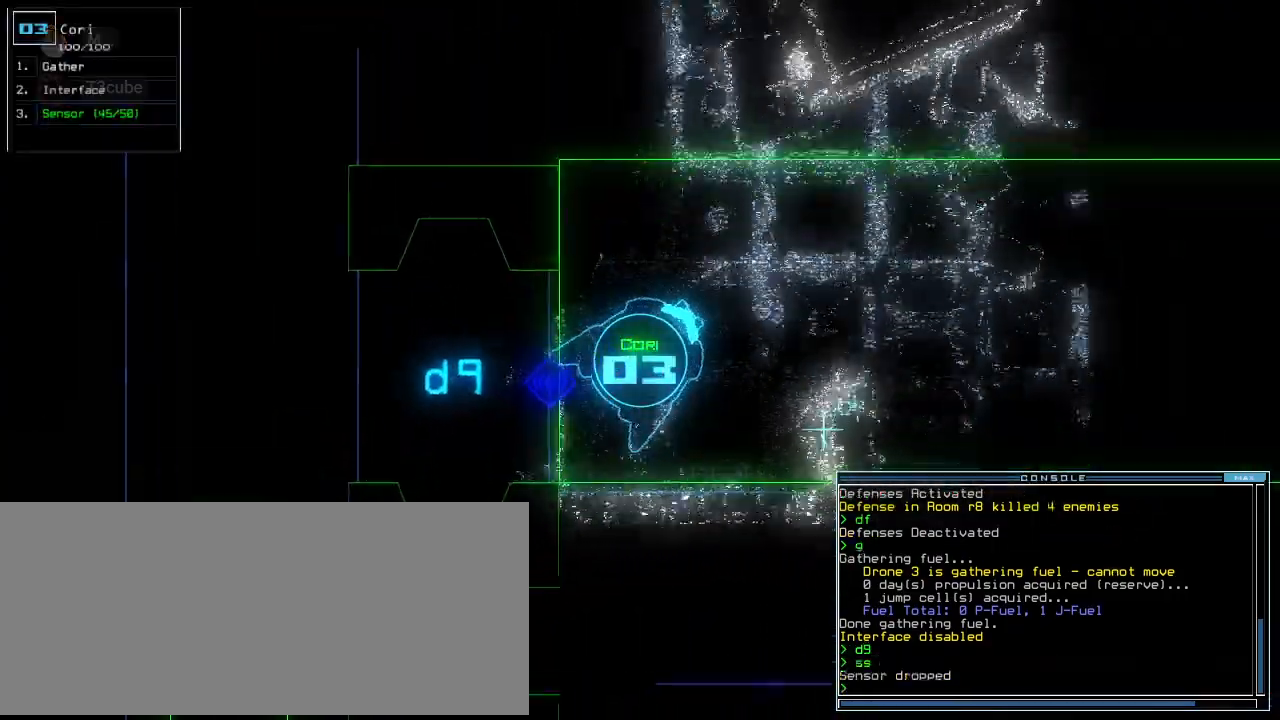
{"keys": ["right", "up"], "events": [[104, "left", "up"], [312, "right", "down"], [396, "right", "up"], [500, "right", "down"]]}
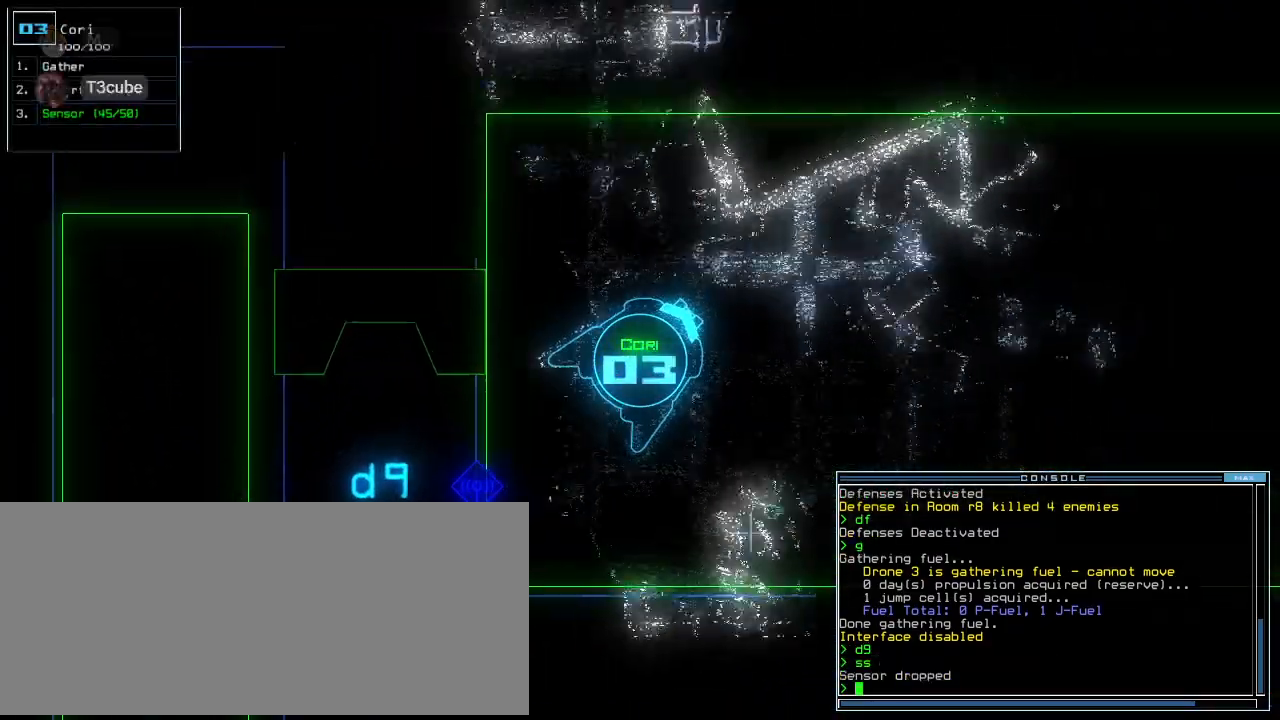
{"keys": ["left", "up"], "events": [[312, "right", "up"], [438, "left", "down"]]}
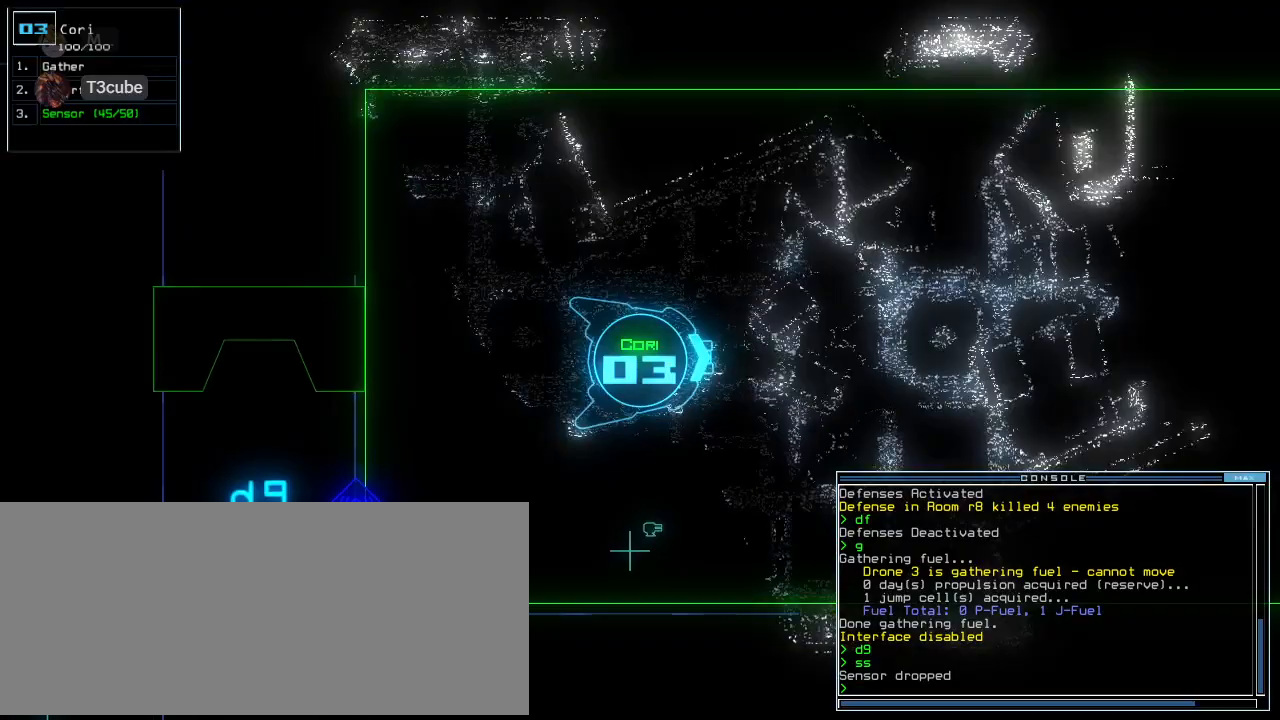
{"keys": ["right", "up"]}
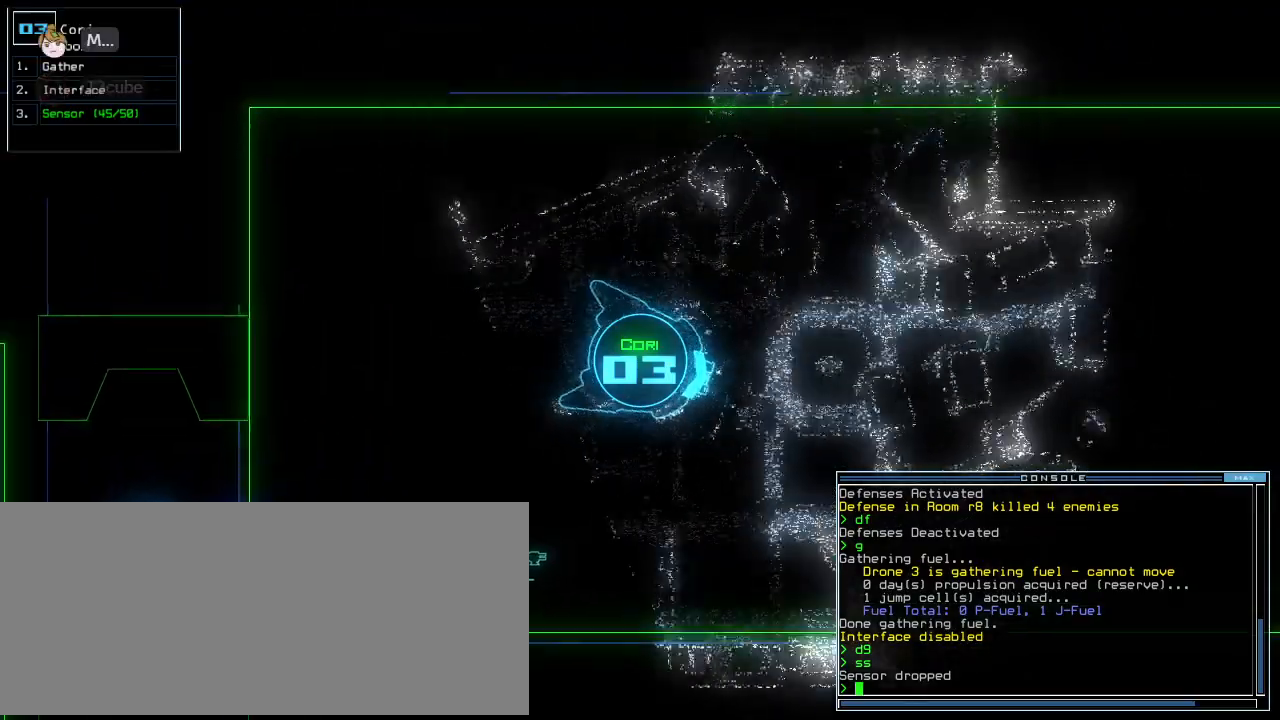
{"keys": ["left", "up"], "events": [[104, "right", "up"], [167, "left", "down"], [354, "left", "up"], [500, "left", "down"]]}
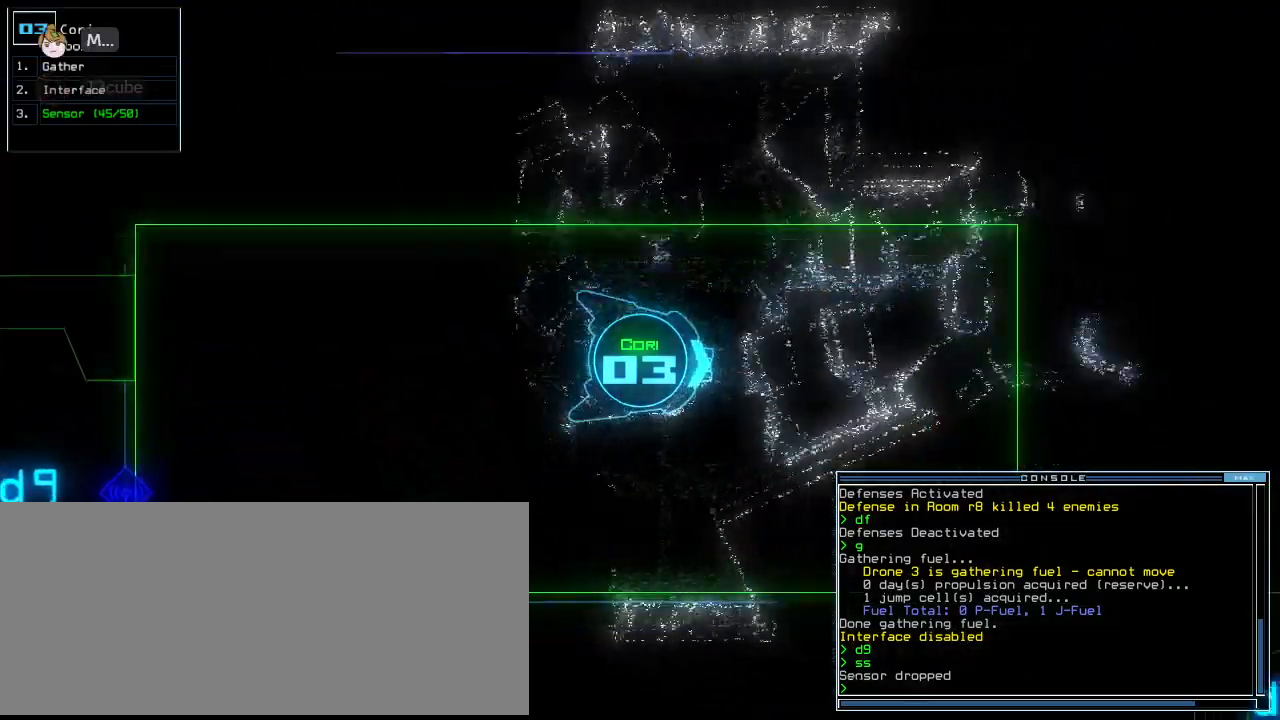
{"keys": ["up"], "events": [[125, "left", "up"], [312, "right", "down"], [396, "right", "up"]]}
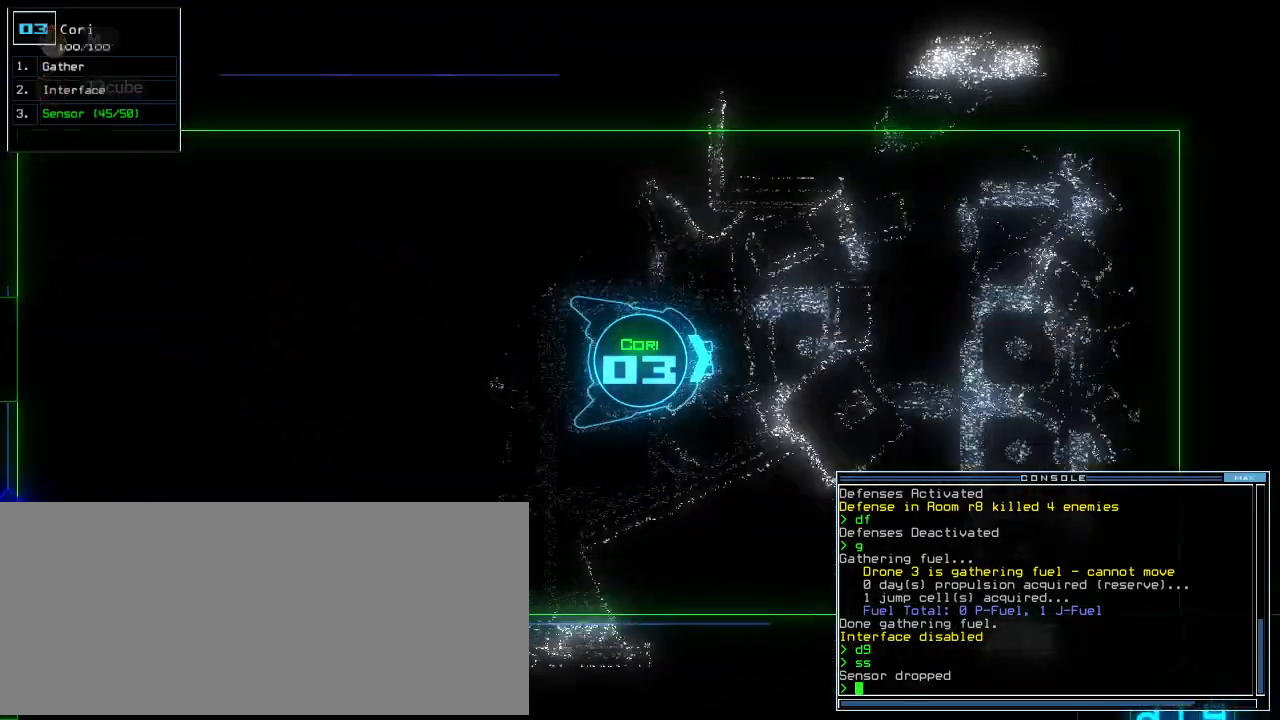
{"keys": ["up"], "events": [[208, "left", "down"], [333, "left", "up"]]}
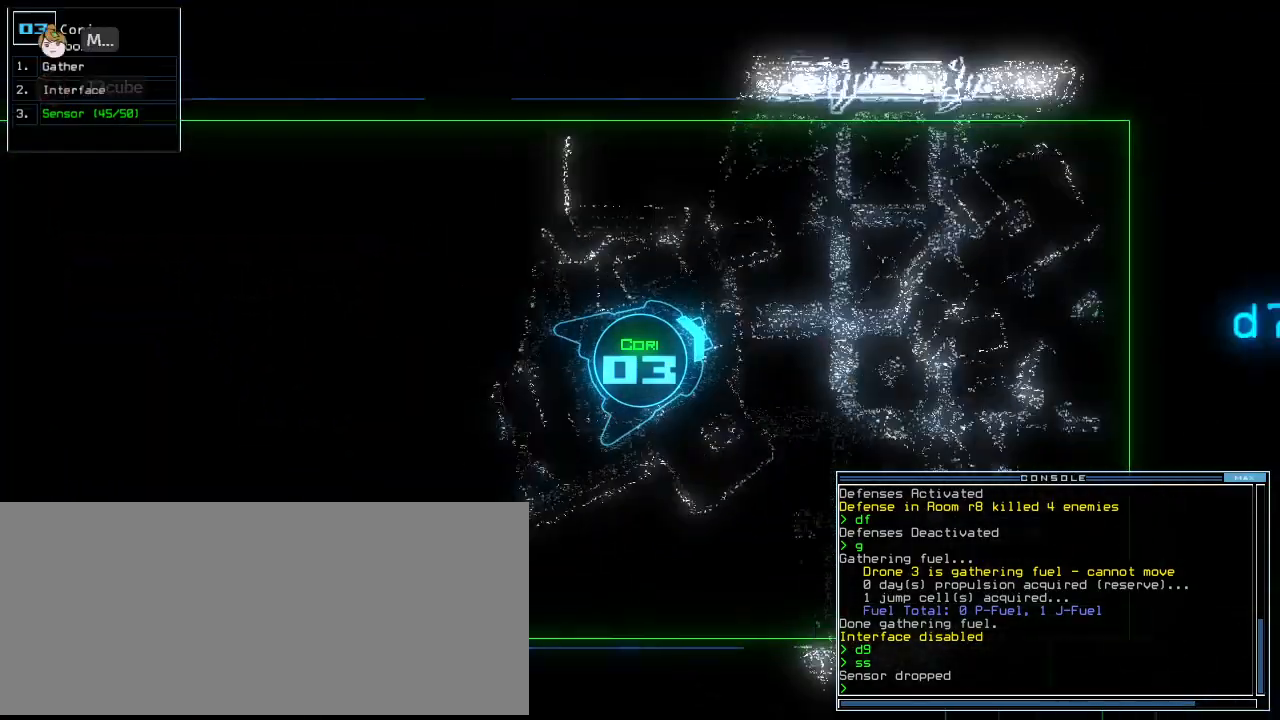
{"keys": ["up"], "events": [[21, "right", "down"], [146, "right", "up"], [354, "right", "down"], [438, "right", "up"]]}